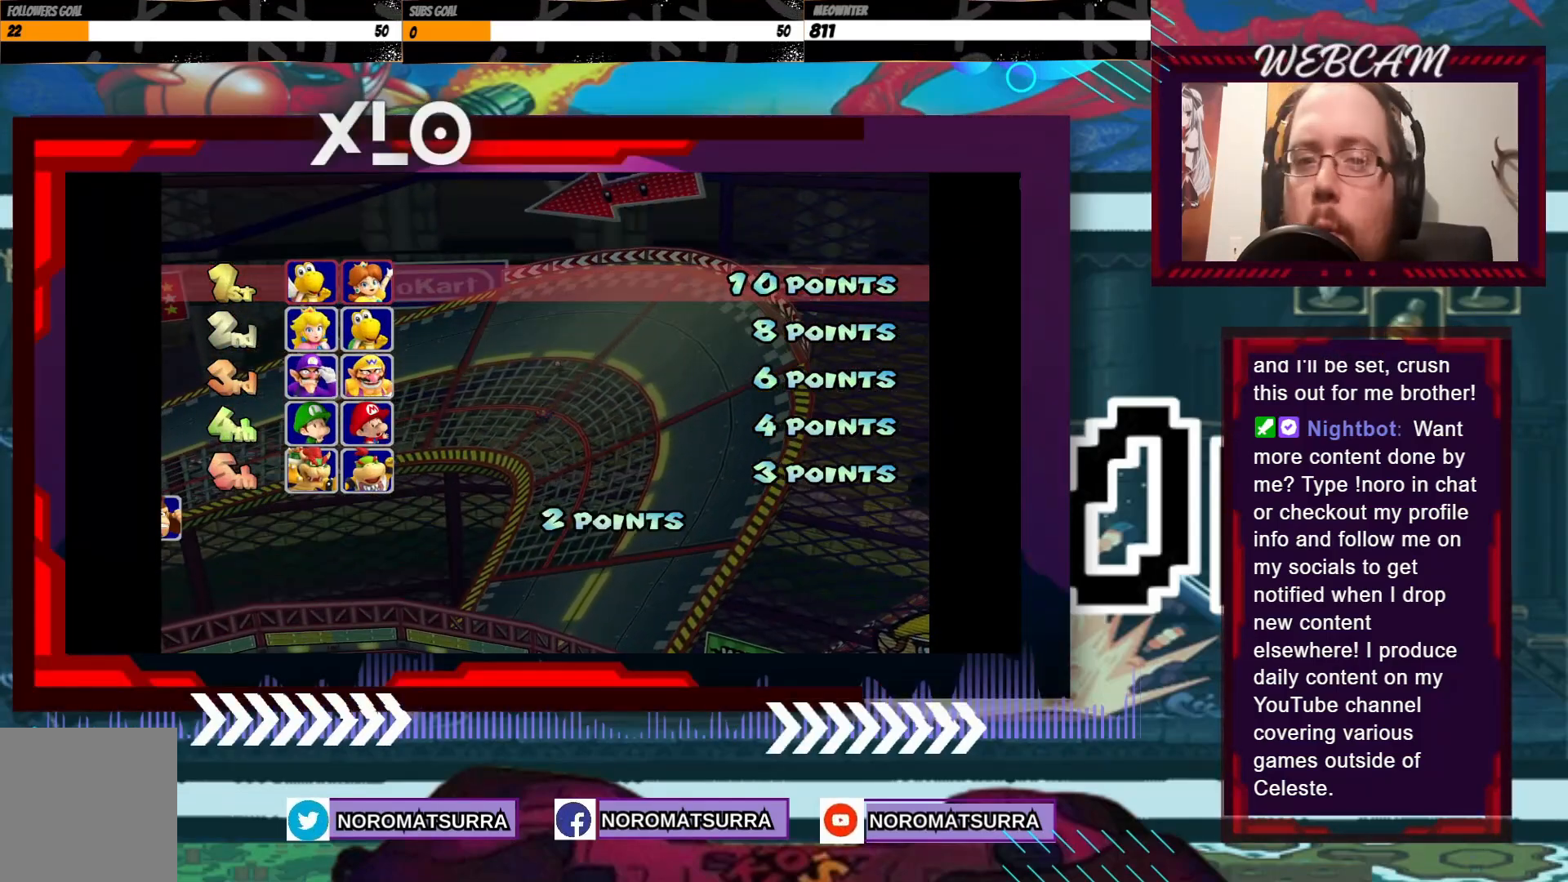
Gameplay with a controller (Xbox layout); each line is a JSON object with the inputs held at the frame after it. "events" lists button and stick changes between this image and that frame as [ms after this image, input, new state], when the widget could be followed in between. Not read: L3 R3 right_stick.
{"buttons": [], "left_stick": "center", "events": [[150, "A", "down"], [250, "A", "up"]]}
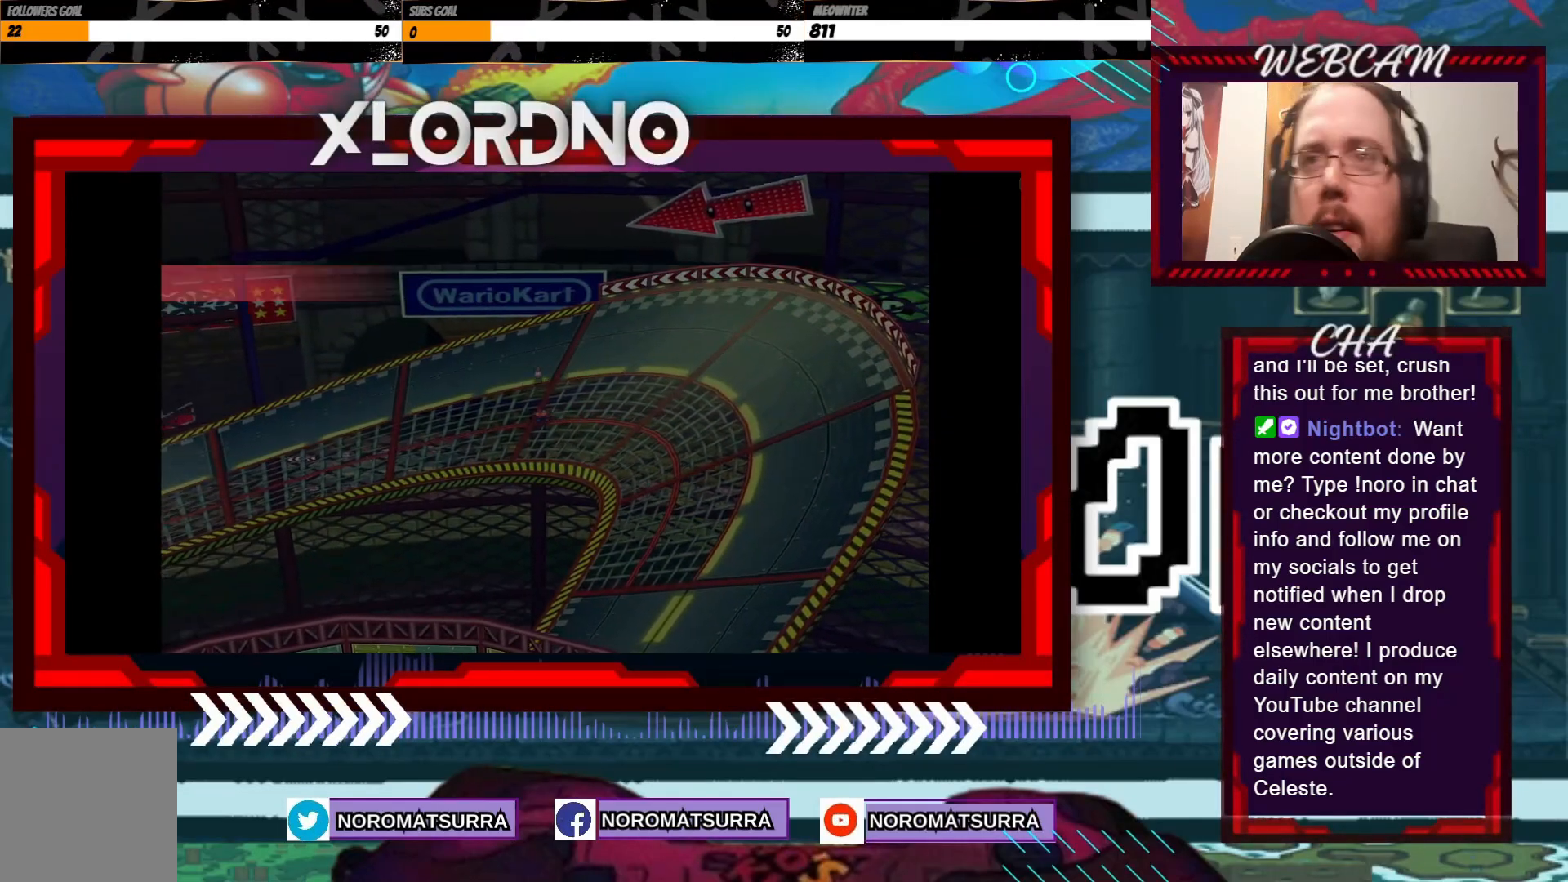
{"buttons": ["A"], "left_stick": "center", "events": [[500, "A", "down"]]}
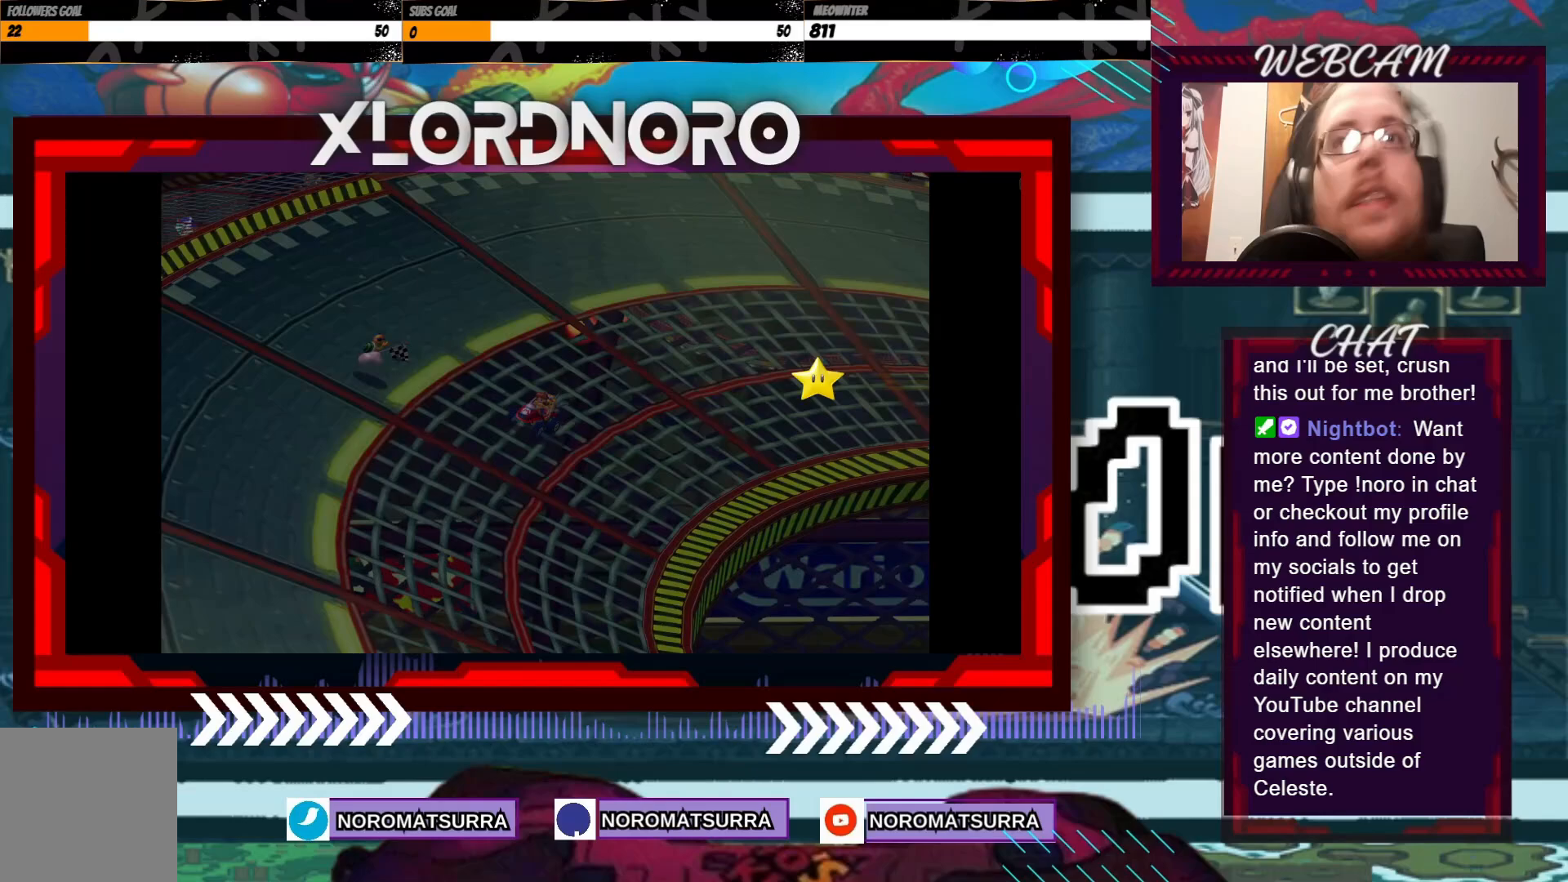
{"buttons": [], "left_stick": "center", "events": [[33, "A", "up"], [383, "A", "down"], [450, "A", "up"]]}
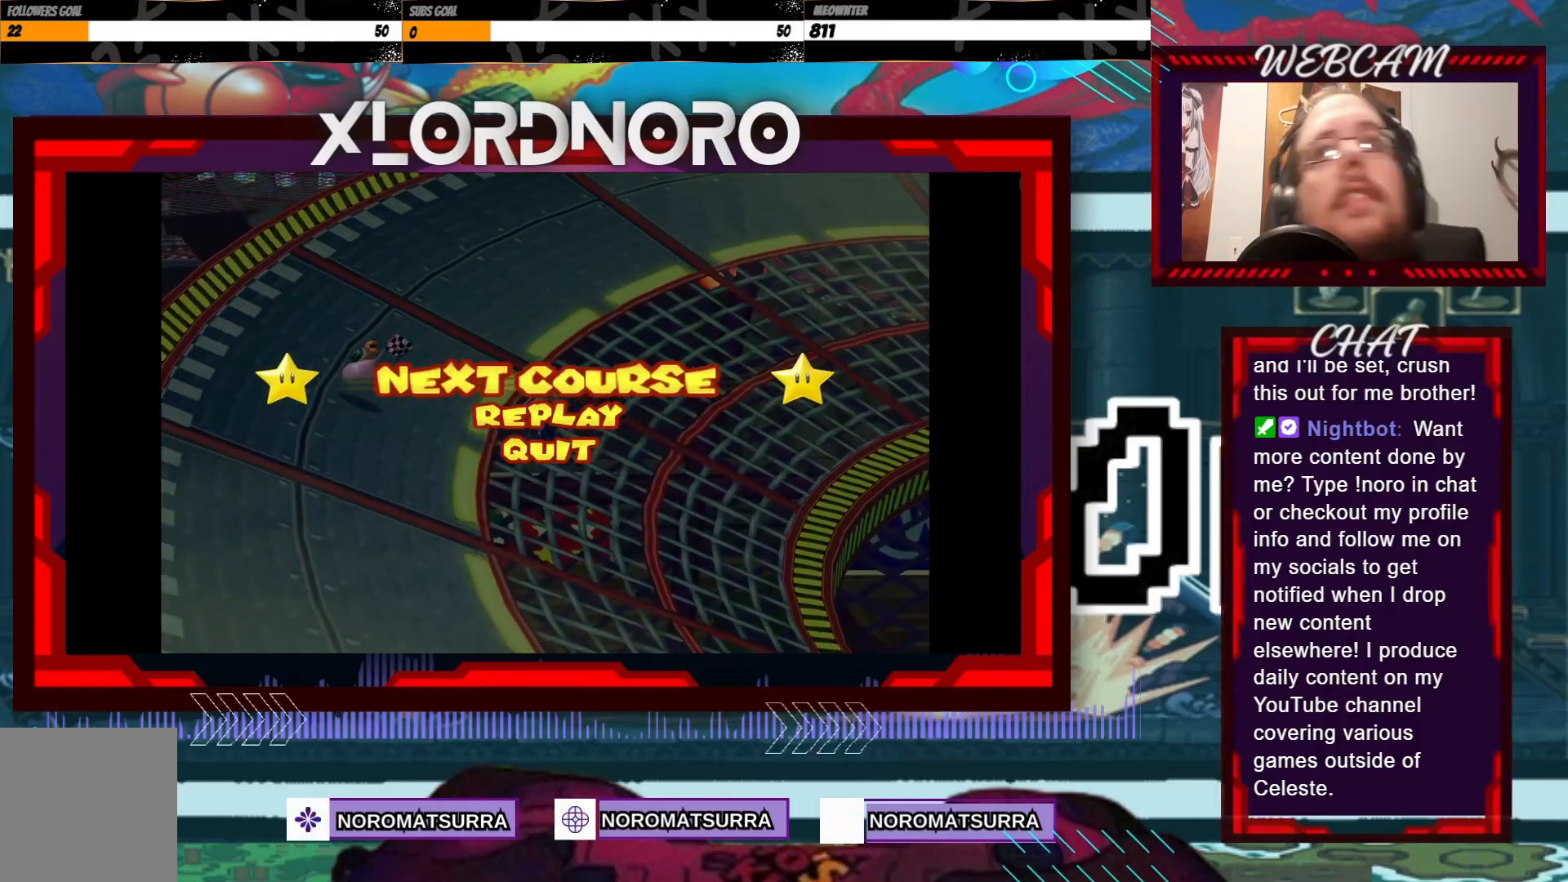
{"buttons": ["A"], "left_stick": "center", "events": [[233, "A", "down"], [350, "A", "up"], [450, "A", "down"]]}
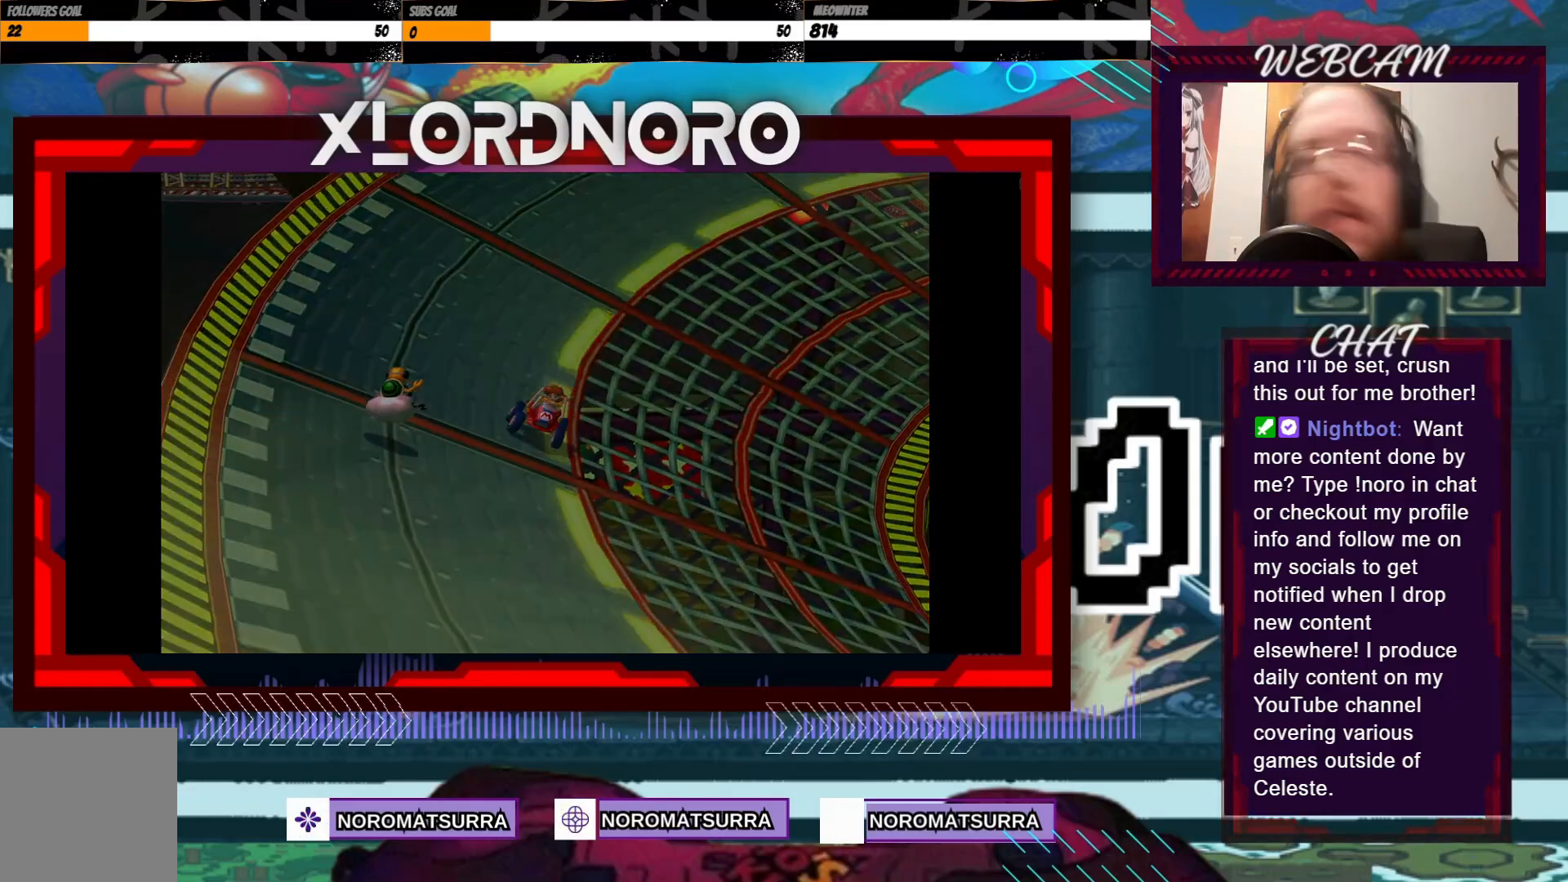
{"buttons": [], "left_stick": "center", "events": [[33, "A", "up"]]}